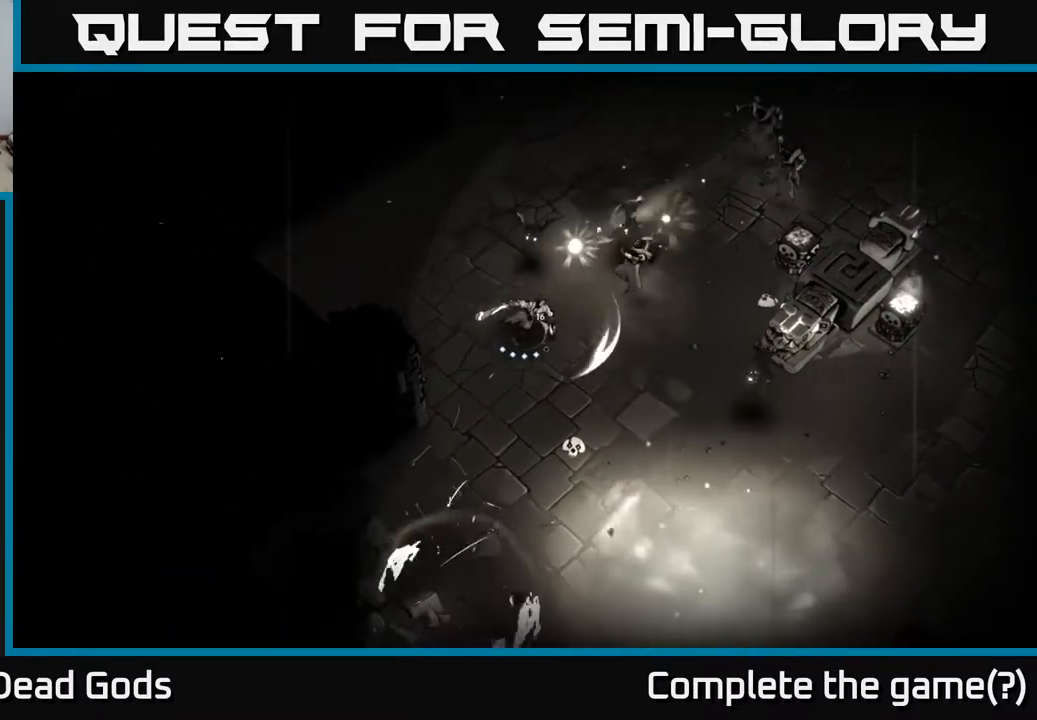
Gameplay with a controller (Xbox layout); each line is a JSON object with the inputs held at the frame after it. "events" lists button and stick changes between this image and that frame as [ms after this image, input, new state], when the widget could be followed in between.
{"buttons": [], "left_stick": "down-right", "right_stick": "center", "events": [[83, "left_stick", "down-right"]]}
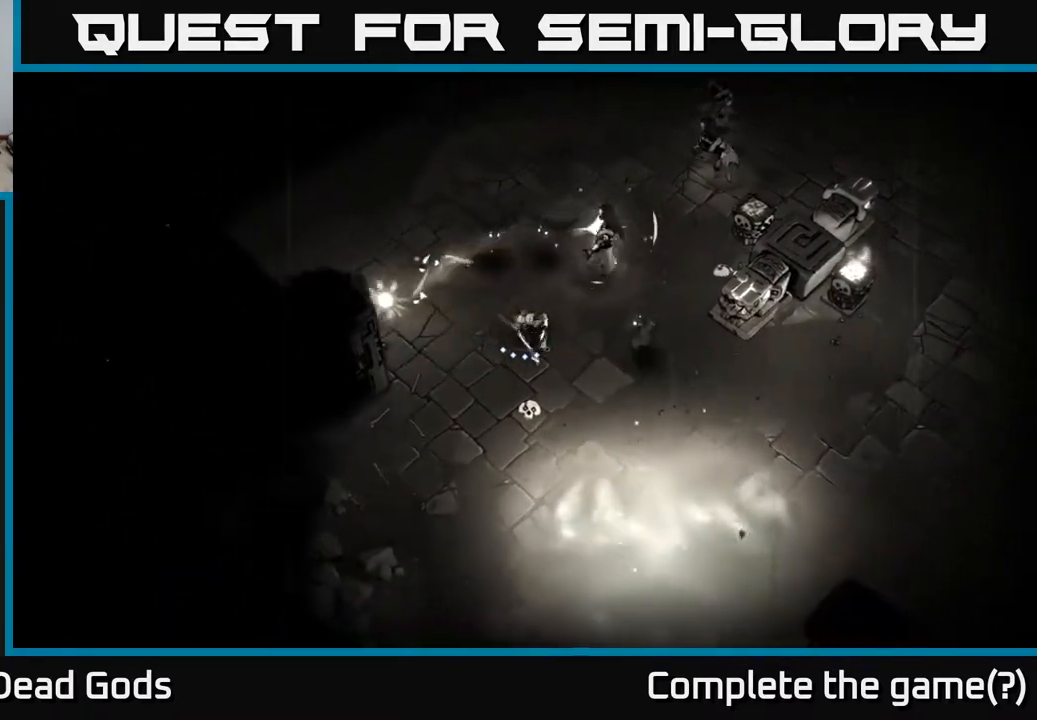
{"buttons": [], "left_stick": "center", "right_stick": "center", "events": [[83, "R2", "down"], [83, "left_stick", "up-right"], [267, "R2", "up"], [333, "left_stick", "center"]]}
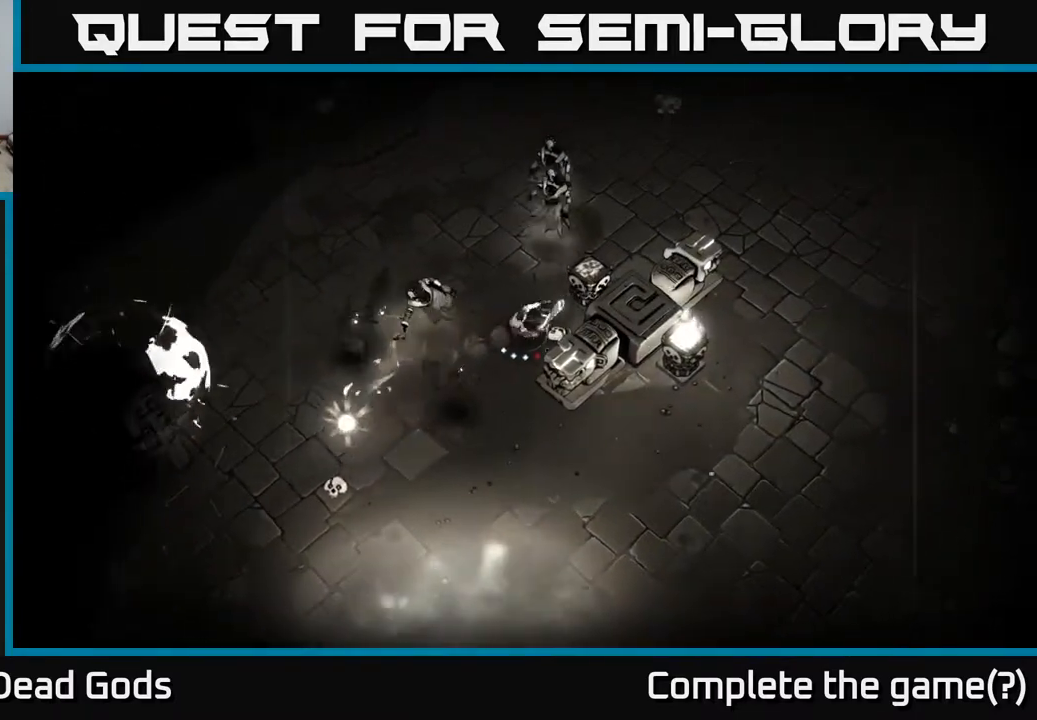
{"buttons": [], "left_stick": "left", "right_stick": "center", "events": [[33, "left_stick", "left"], [117, "X", "down"], [250, "X", "up"]]}
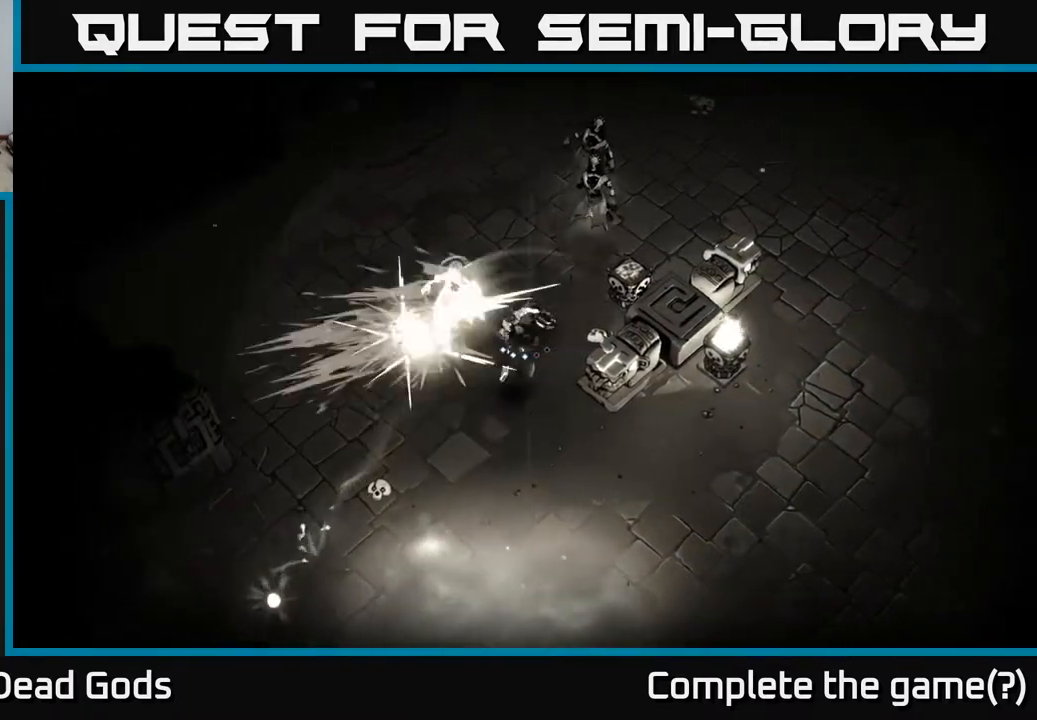
{"buttons": ["X"], "left_stick": "left", "right_stick": "center", "events": [[33, "X", "down"], [117, "X", "up"], [400, "X", "down"]]}
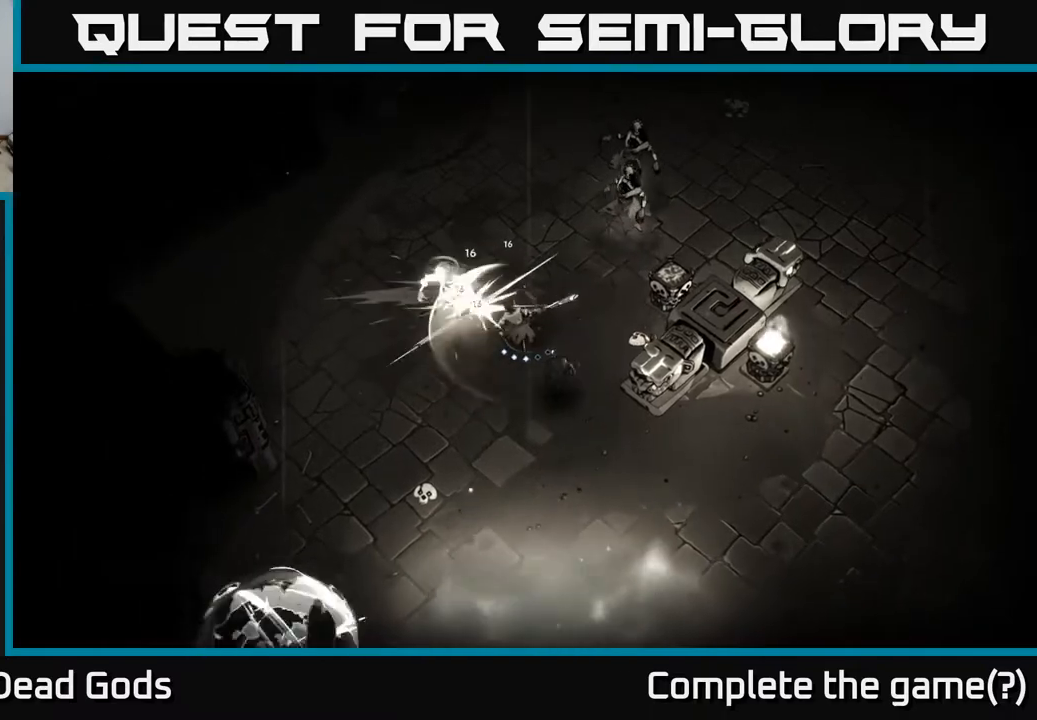
{"buttons": ["X"], "left_stick": "down", "right_stick": "center", "events": [[17, "X", "up"], [433, "X", "down"], [500, "left_stick", "down"]]}
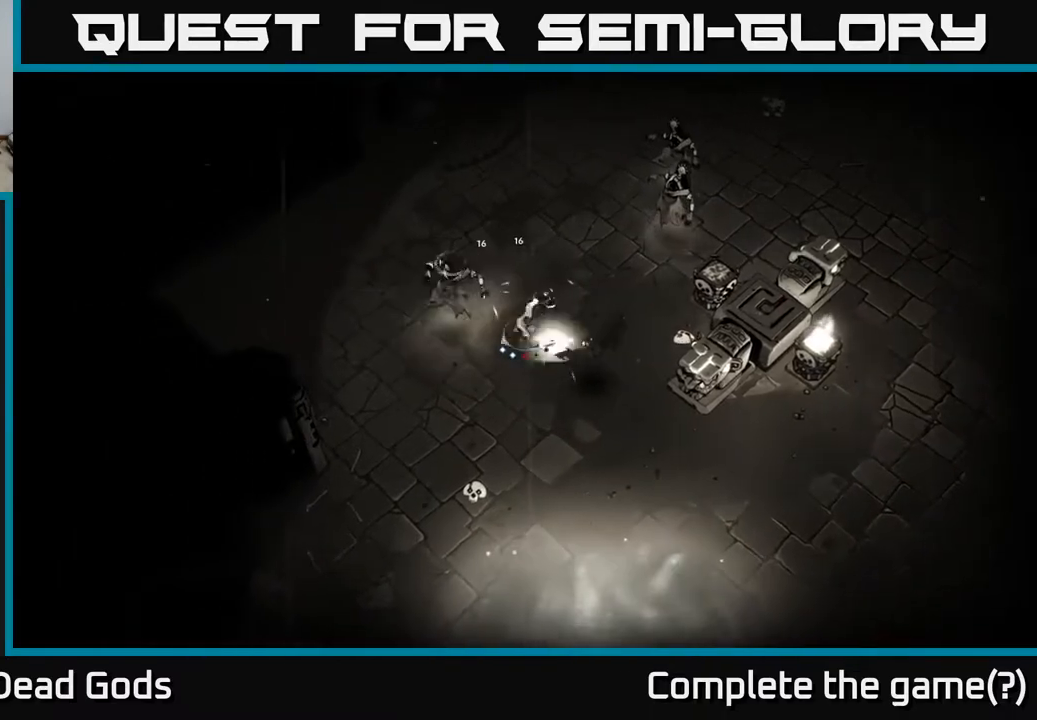
{"buttons": [], "left_stick": "up-left", "right_stick": "center", "events": [[33, "X", "up"], [83, "left_stick", "down-right"], [483, "left_stick", "up-left"]]}
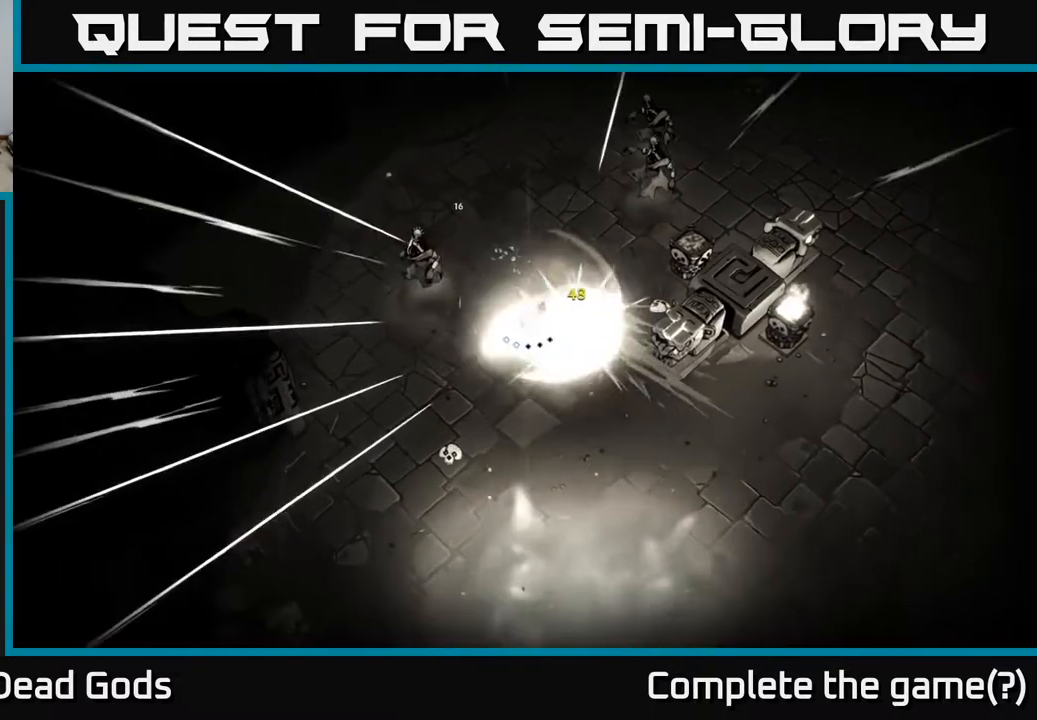
{"buttons": ["X"], "left_stick": "up-left", "right_stick": "center", "events": [[450, "X", "down"]]}
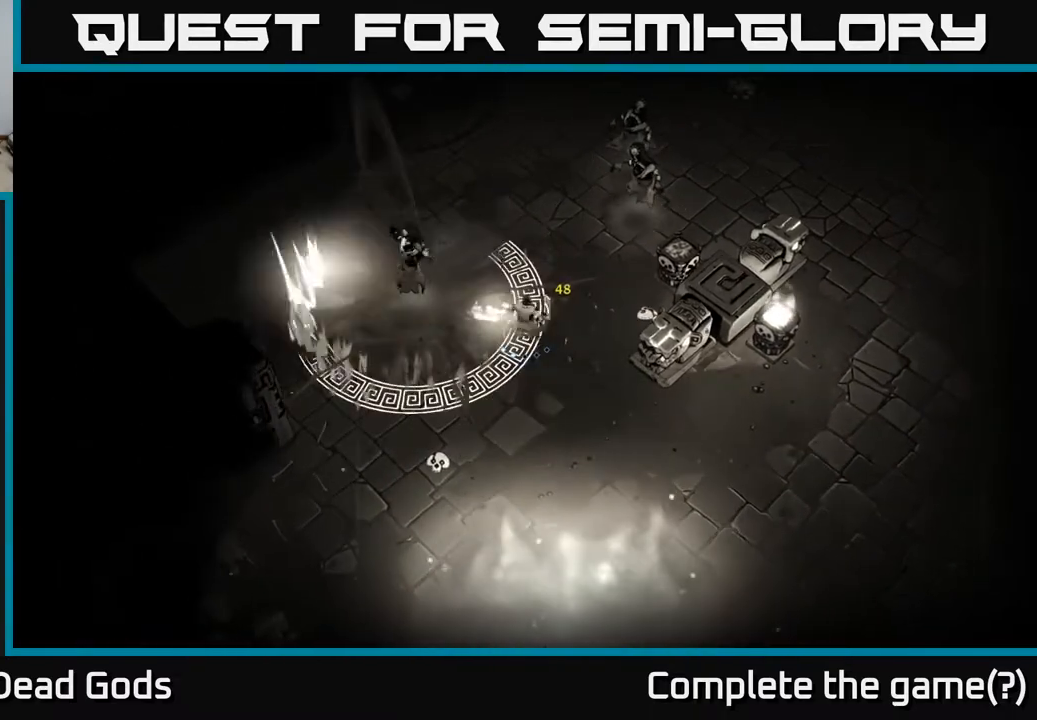
{"buttons": ["R2"], "left_stick": "down-right", "right_stick": "center", "events": [[67, "X", "up"], [267, "left_stick", "center"], [433, "left_stick", "down-right"], [467, "R2", "down"]]}
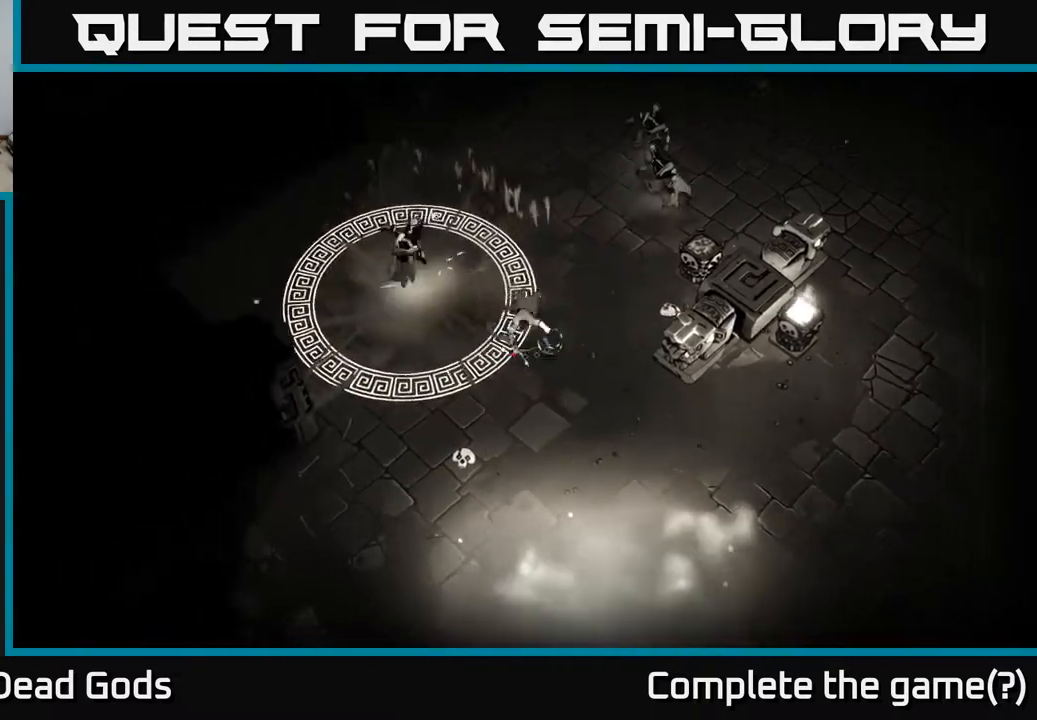
{"buttons": [], "left_stick": "center", "right_stick": "center", "events": [[100, "R2", "up"], [233, "left_stick", "up-right"], [317, "left_stick", "up-left"], [383, "left_stick", "center"]]}
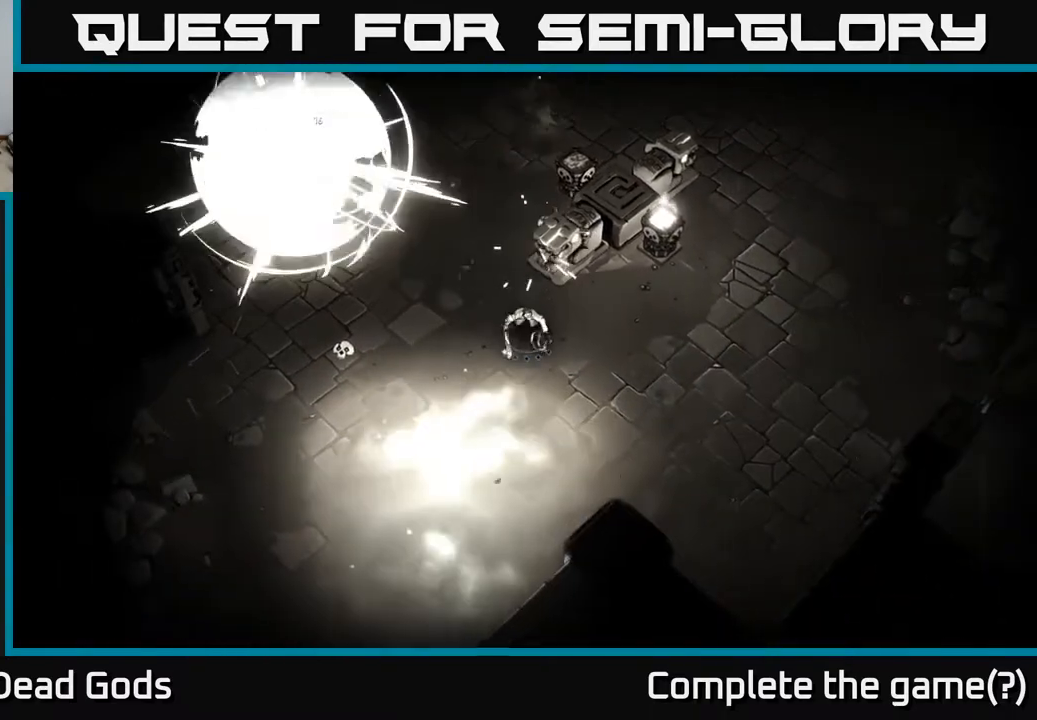
{"buttons": [], "left_stick": "left", "right_stick": "center", "events": [[17, "left_stick", "up-left"], [300, "left_stick", "center"], [450, "left_stick", "left"]]}
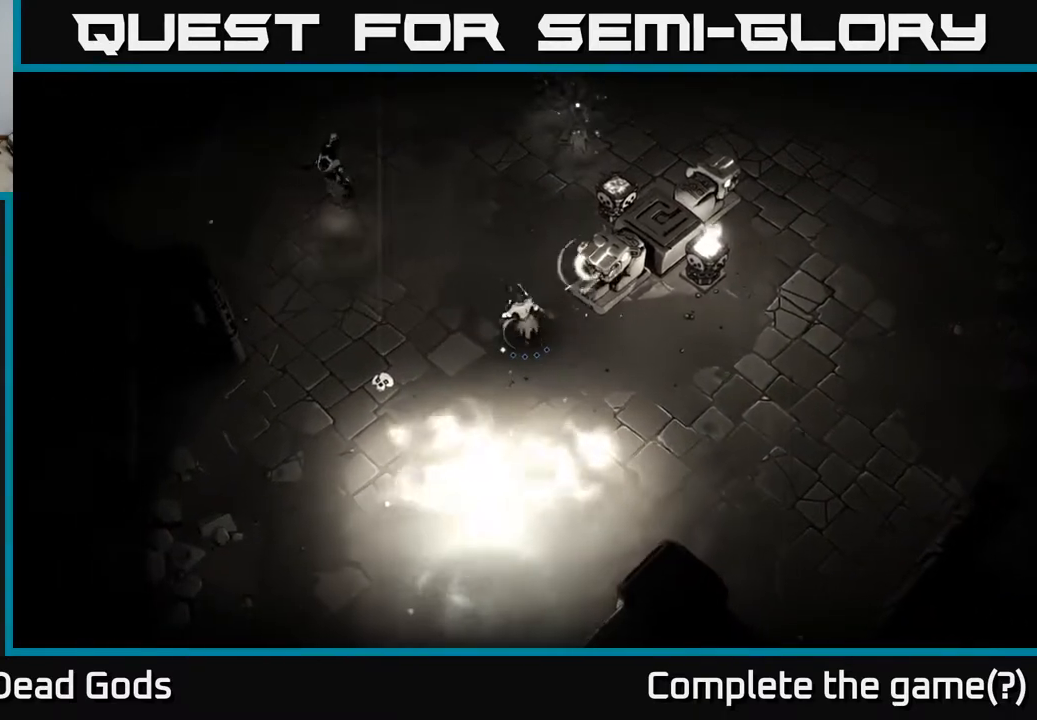
{"buttons": [], "left_stick": "up-left", "right_stick": "center", "events": [[150, "left_stick", "up-left"]]}
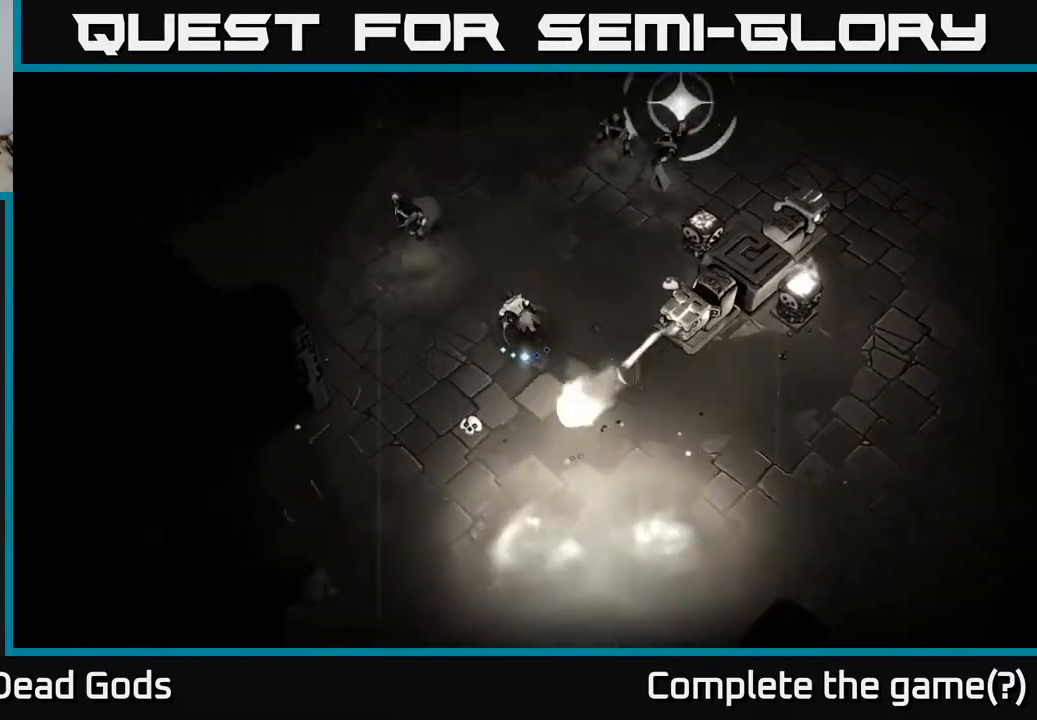
{"buttons": [], "left_stick": "up-right", "right_stick": "center", "events": [[17, "B", "down"], [83, "B", "up"], [100, "left_stick", "up-right"], [150, "B", "down"], [217, "B", "up"]]}
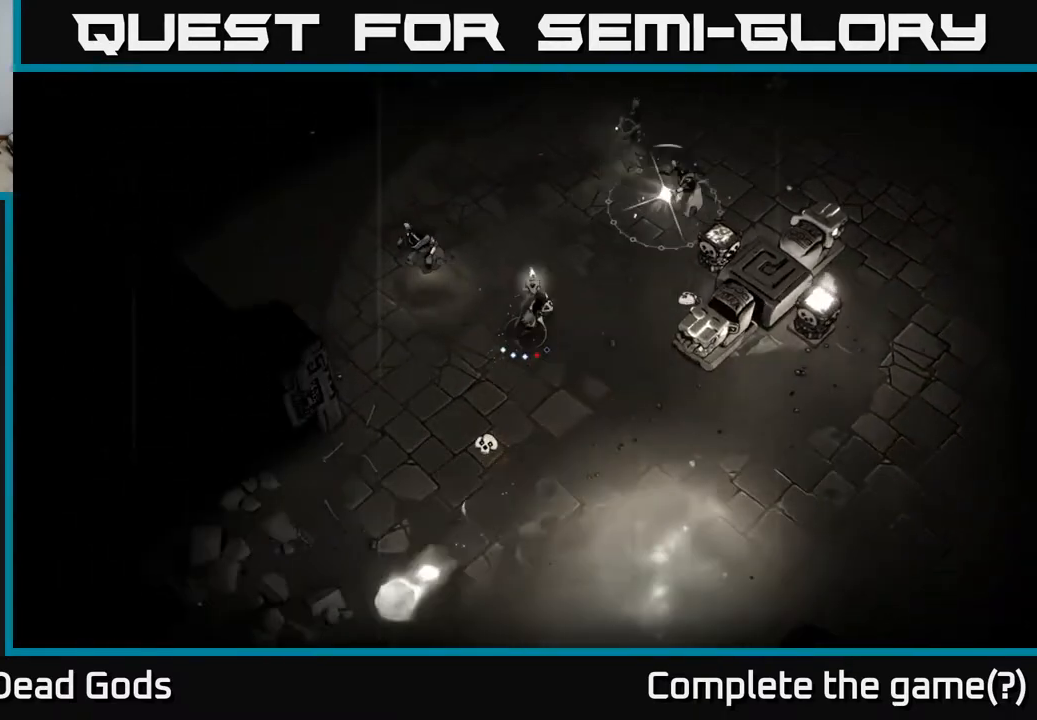
{"buttons": ["R2"], "left_stick": "down", "right_stick": "center", "events": [[283, "left_stick", "center"], [367, "left_stick", "down"], [483, "R2", "down"]]}
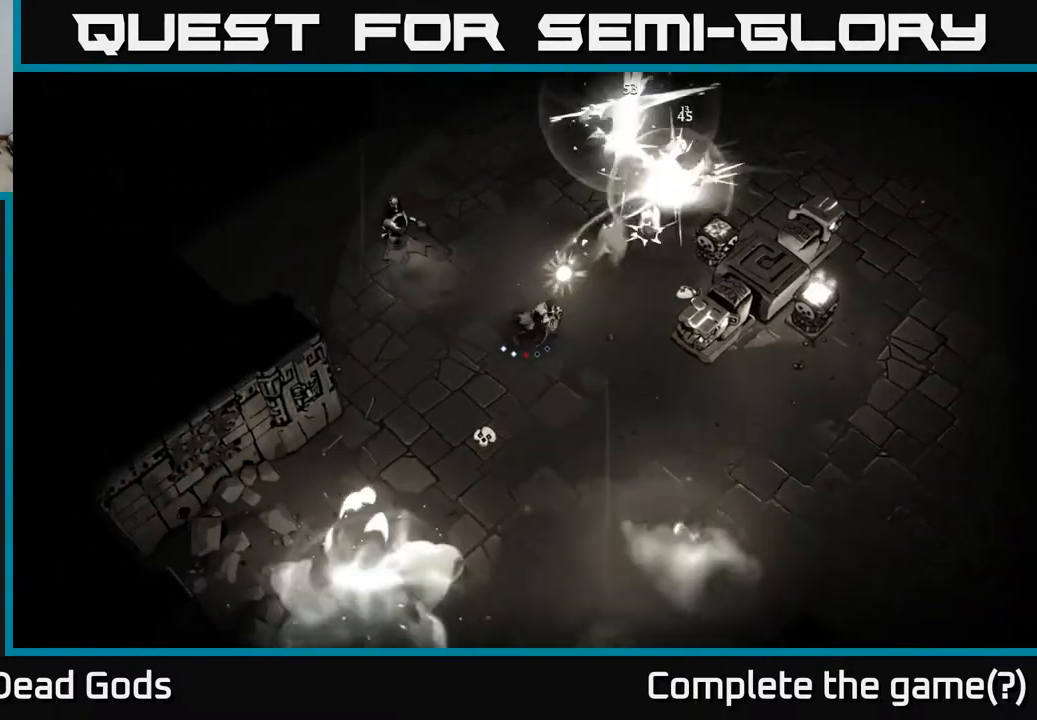
{"buttons": [], "left_stick": "up", "right_stick": "center", "events": [[50, "left_stick", "down-right"], [67, "R2", "up"], [117, "R2", "down"], [183, "R2", "up"], [283, "left_stick", "up-right"], [433, "left_stick", "up"]]}
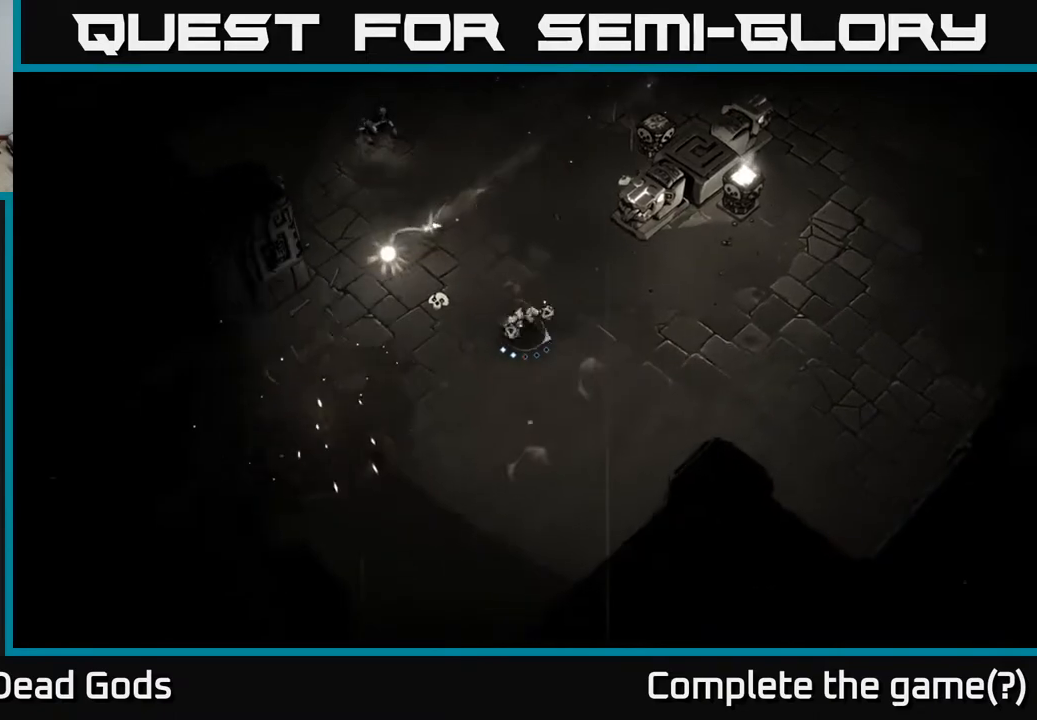
{"buttons": ["B"], "left_stick": "up-left", "right_stick": "center", "events": [[67, "left_stick", "up-right"], [283, "left_stick", "right"], [433, "left_stick", "up-left"], [500, "B", "down"]]}
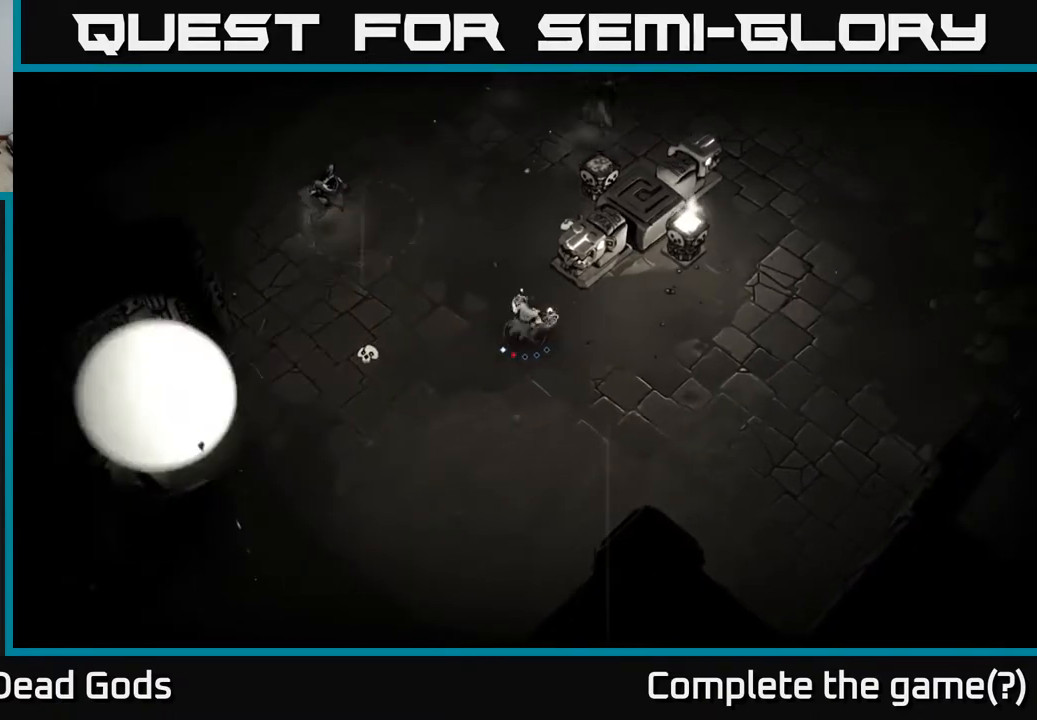
{"buttons": [], "left_stick": "up-left", "right_stick": "center", "events": [[67, "B", "up"]]}
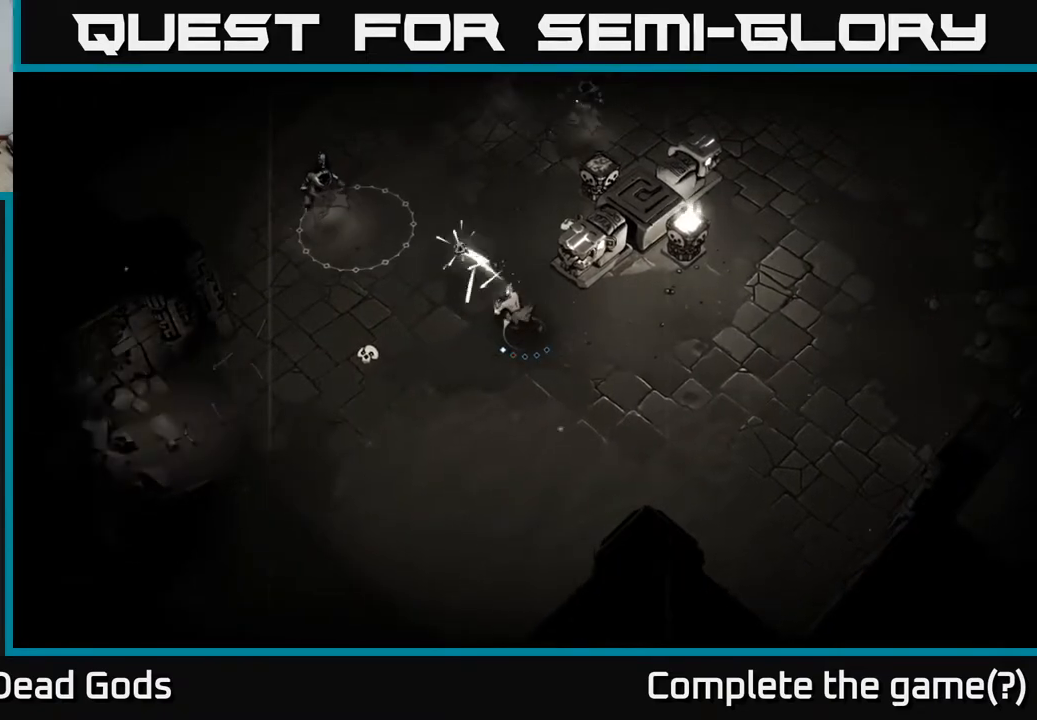
{"buttons": [], "left_stick": "up-left", "right_stick": "center", "events": []}
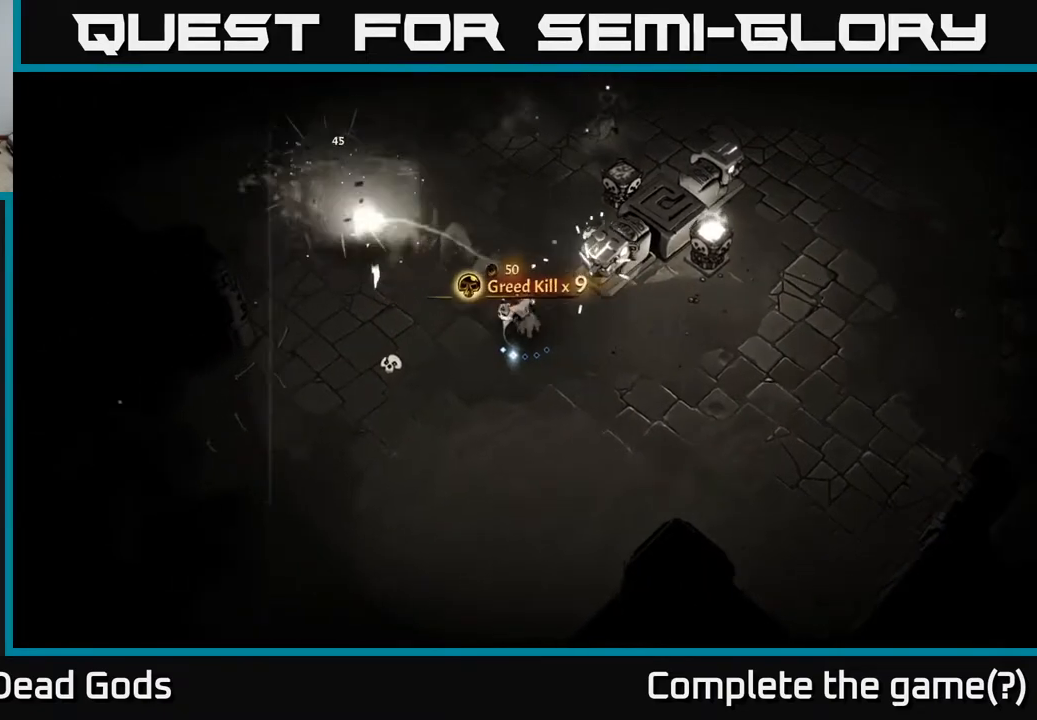
{"buttons": [], "left_stick": "up-left", "right_stick": "center", "events": [[167, "left_stick", "left"], [350, "left_stick", "up-left"]]}
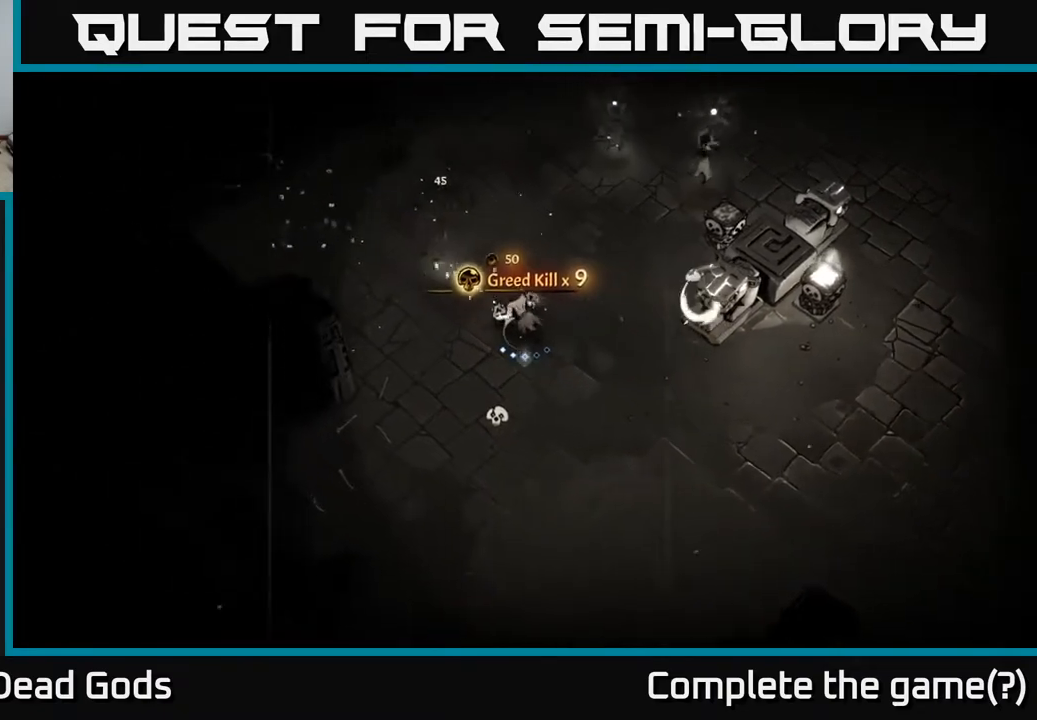
{"buttons": [], "left_stick": "up-right", "right_stick": "center", "events": [[383, "left_stick", "up-right"], [433, "B", "down"], [483, "B", "up"]]}
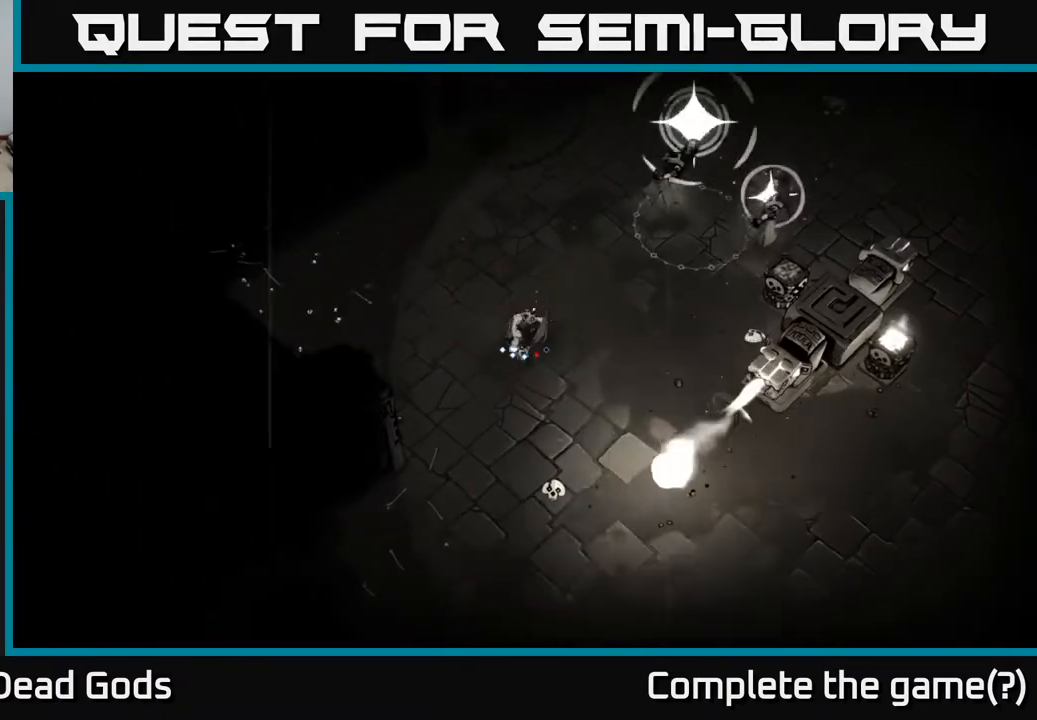
{"buttons": [], "left_stick": "up-right", "right_stick": "center", "events": []}
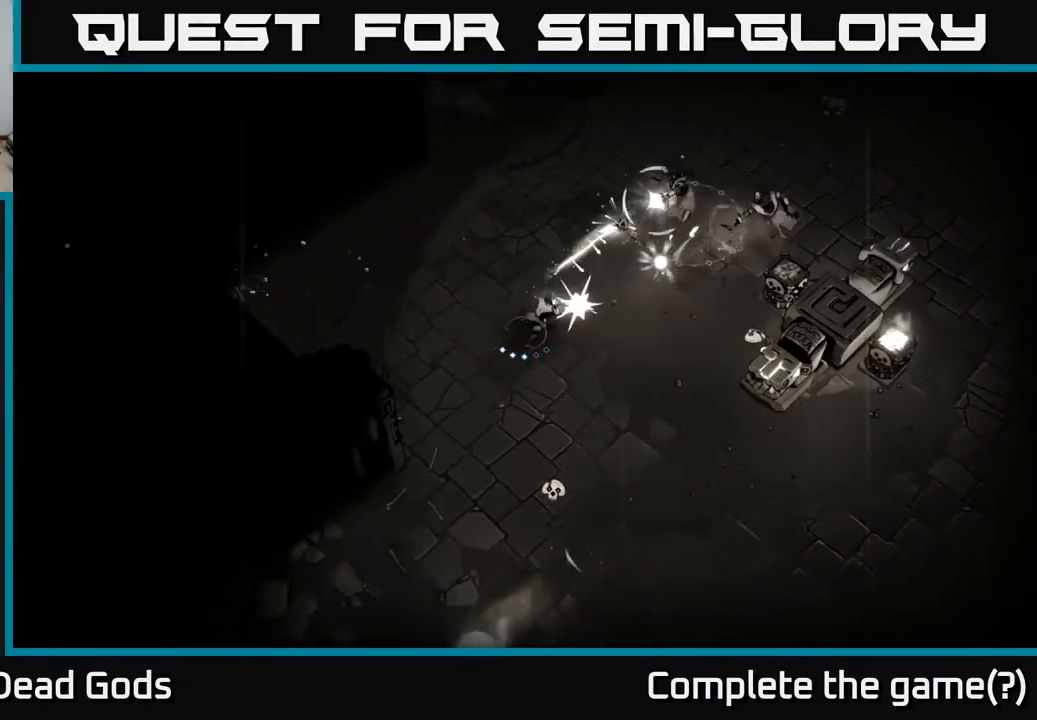
{"buttons": [], "left_stick": "up-left", "right_stick": "center", "events": [[17, "left_stick", "center"], [117, "left_stick", "left"], [200, "left_stick", "up-left"], [267, "R2", "down"], [333, "R2", "up"], [400, "R2", "down"], [467, "R2", "up"]]}
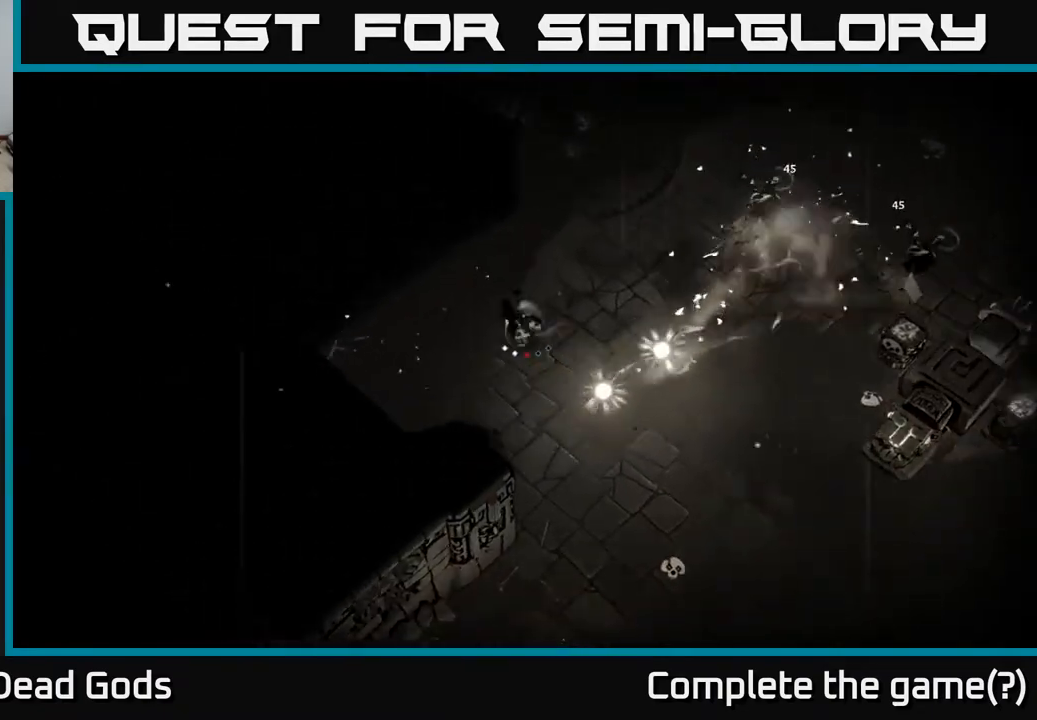
{"buttons": [], "left_stick": "down-right", "right_stick": "center", "events": [[33, "R2", "down"], [83, "R2", "up"], [117, "left_stick", "center"], [333, "left_stick", "down-right"]]}
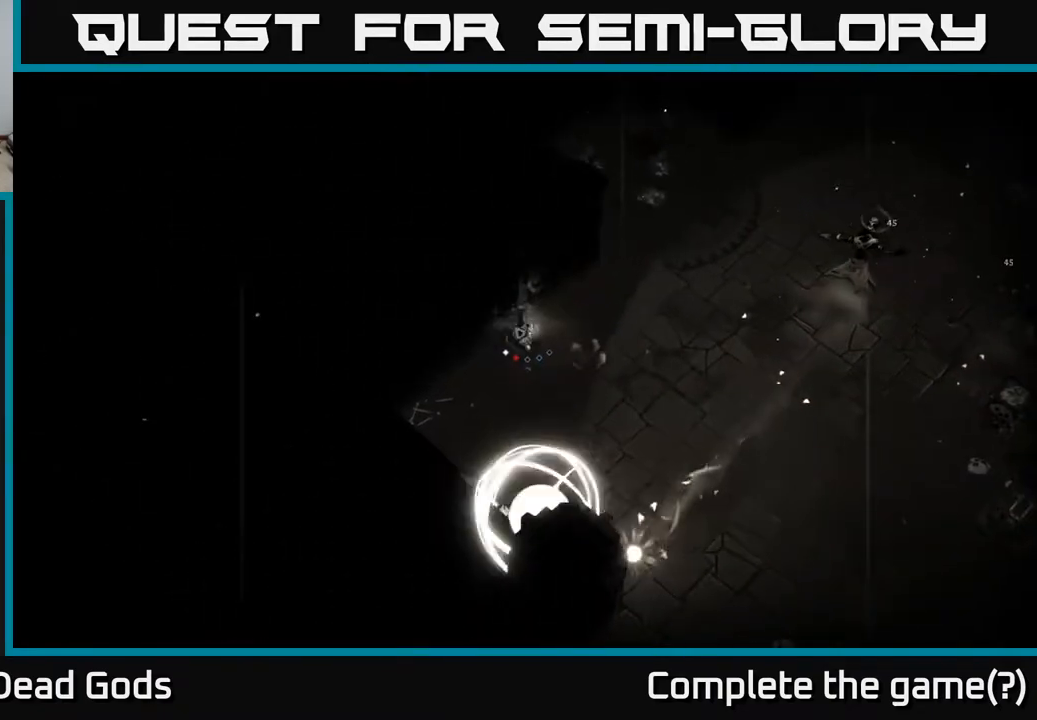
{"buttons": [], "left_stick": "down-right", "right_stick": "center", "events": [[167, "left_stick", "right"], [333, "left_stick", "down-right"]]}
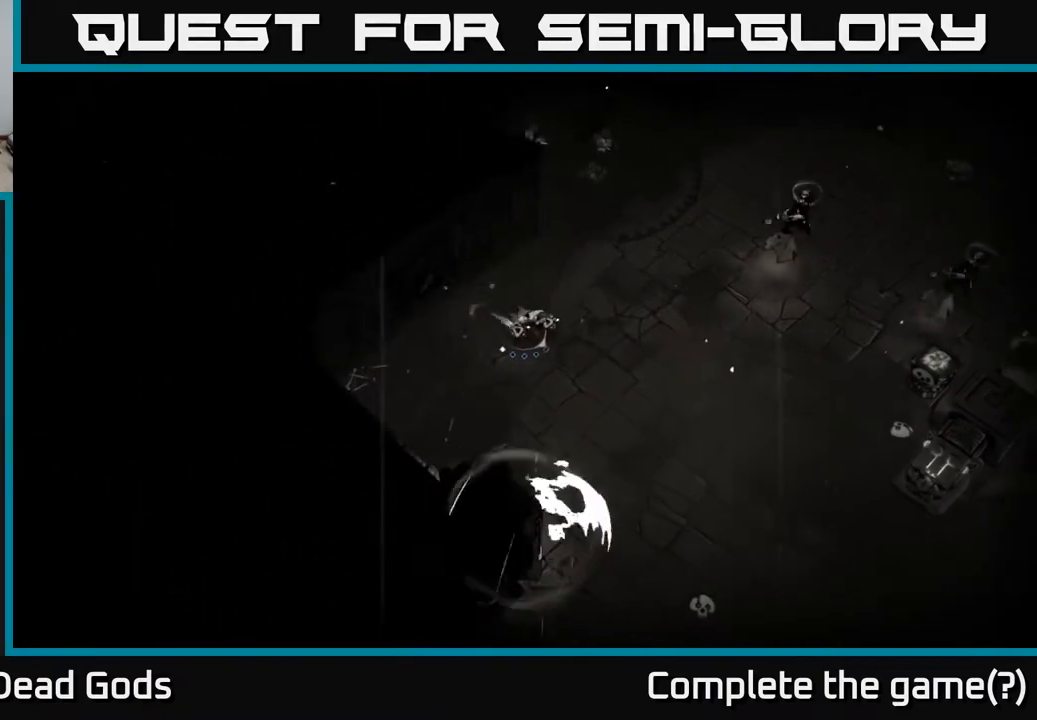
{"buttons": [], "left_stick": "right", "right_stick": "center", "events": [[383, "left_stick", "right"]]}
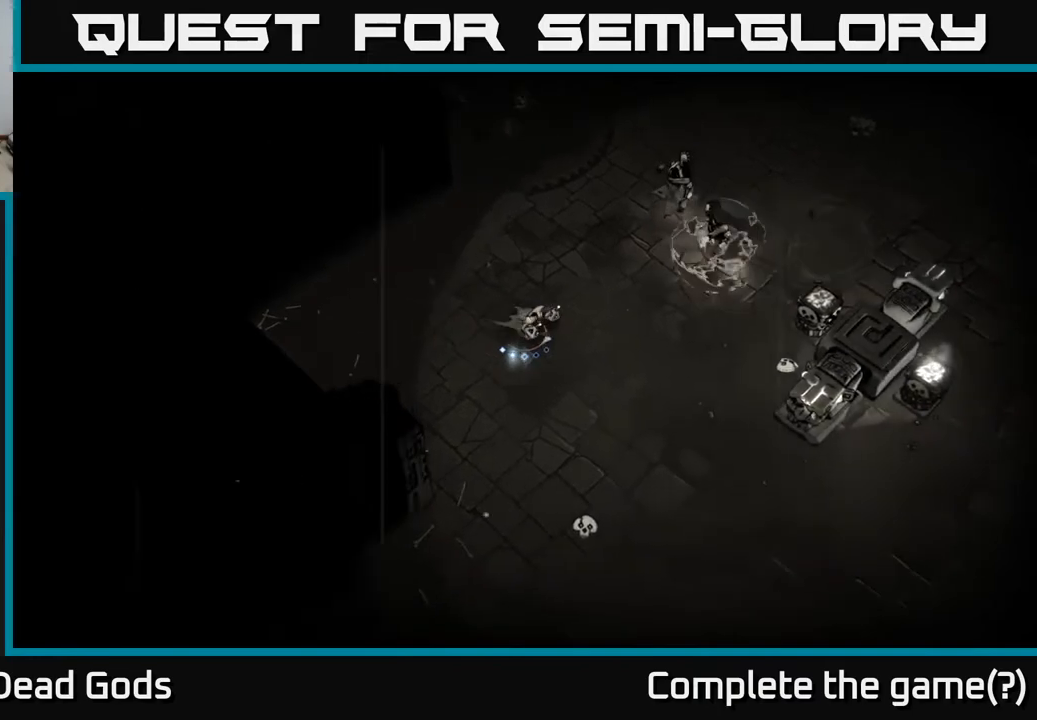
{"buttons": [], "left_stick": "up-right", "right_stick": "center", "events": [[133, "B", "down"], [183, "B", "up"], [183, "left_stick", "up-right"]]}
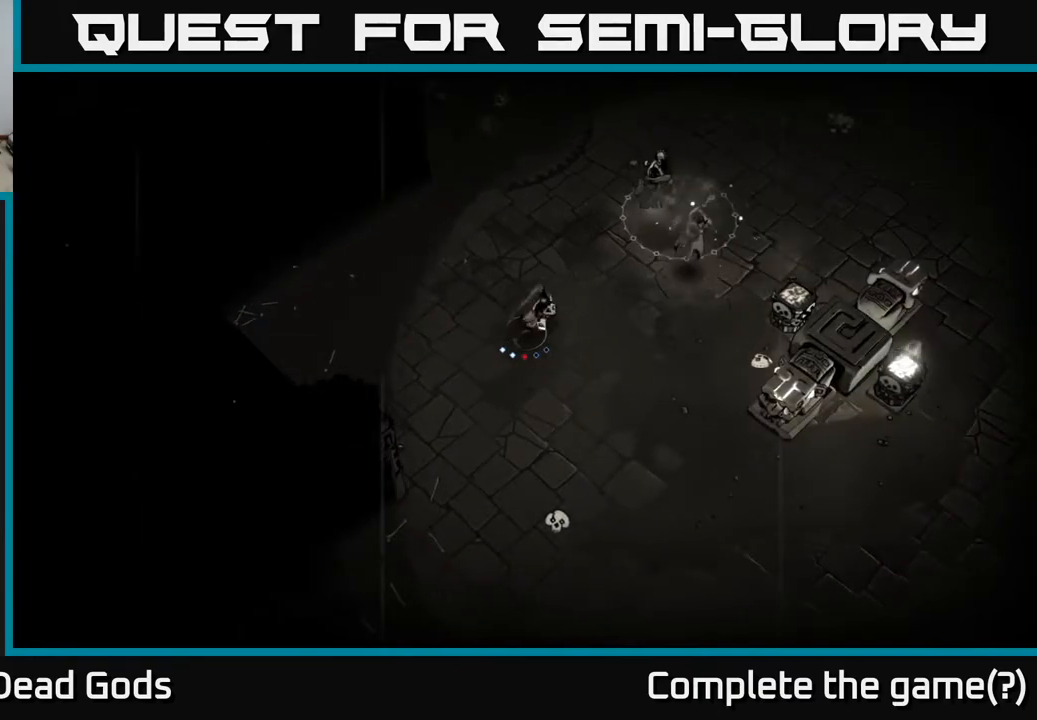
{"buttons": [], "left_stick": "center", "right_stick": "center", "events": [[383, "left_stick", "center"]]}
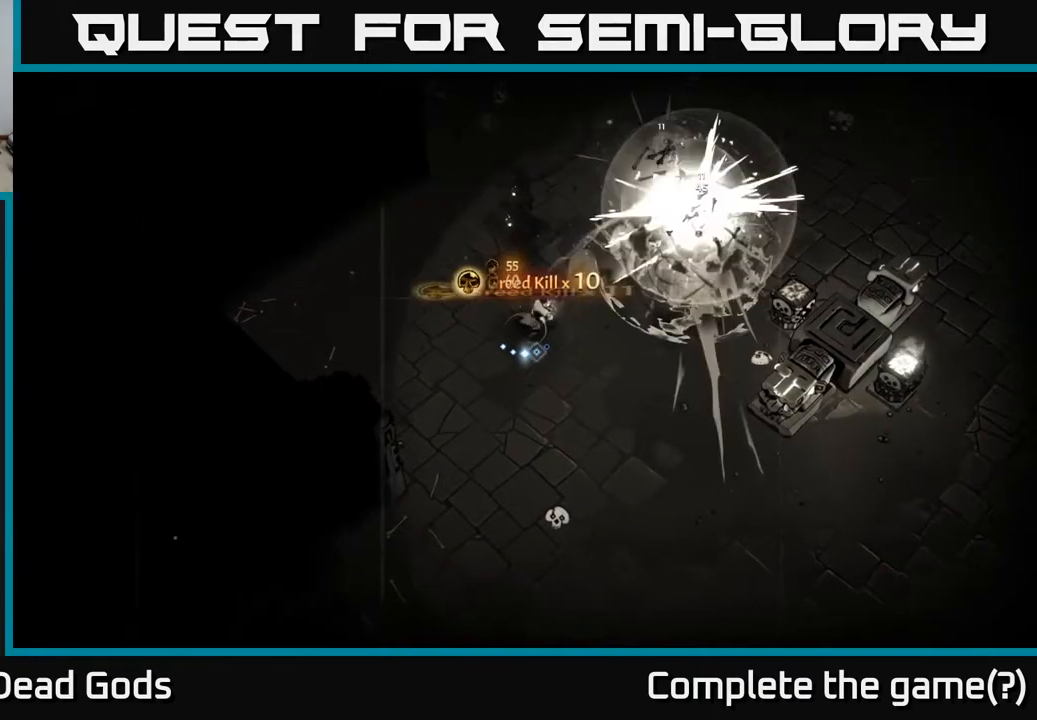
{"buttons": [], "left_stick": "right", "right_stick": "center", "events": [[33, "left_stick", "right"]]}
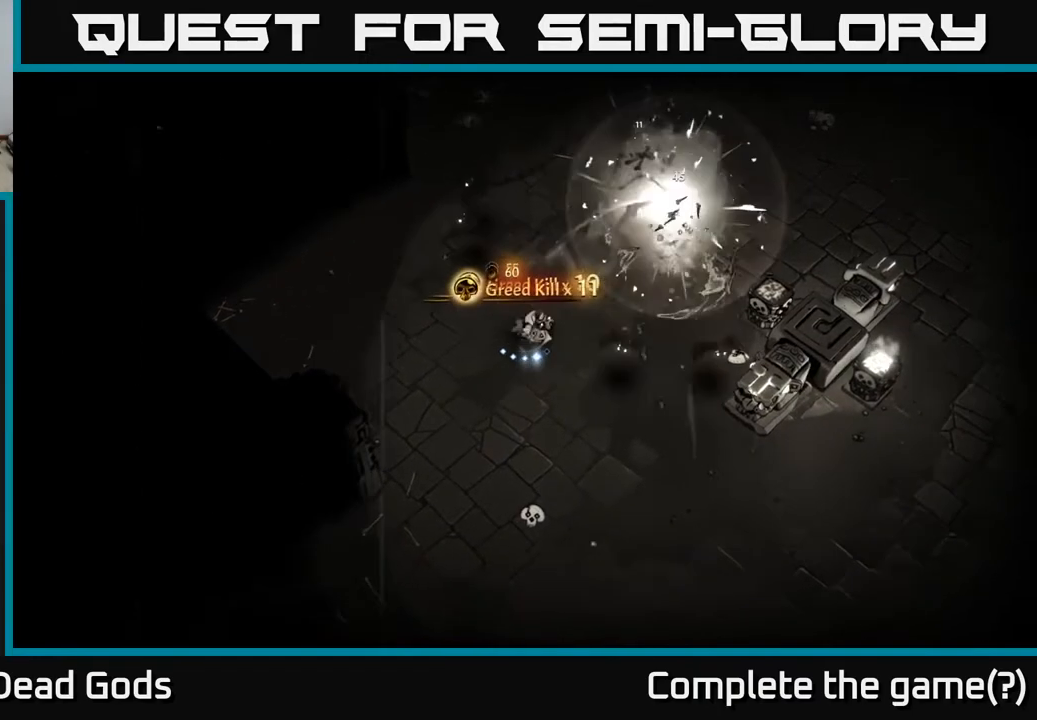
{"buttons": [], "left_stick": "up", "right_stick": "center", "events": [[217, "left_stick", "up-right"], [450, "left_stick", "up"]]}
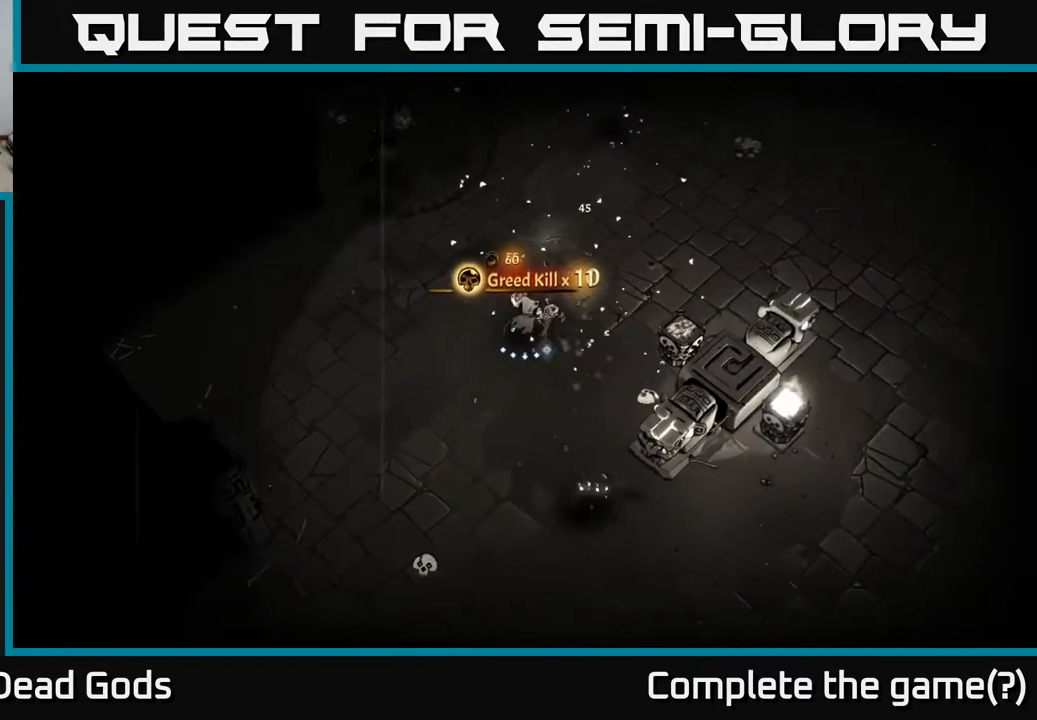
{"buttons": [], "left_stick": "center", "right_stick": "center", "events": [[100, "left_stick", "center"]]}
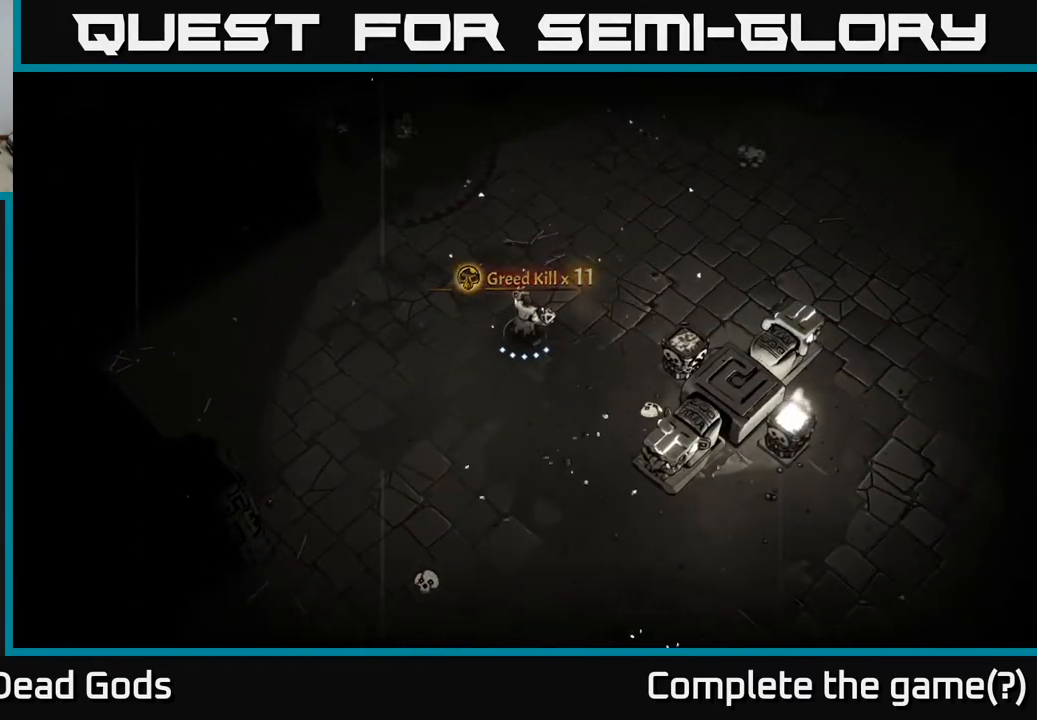
{"buttons": [], "left_stick": "up", "right_stick": "center", "events": [[317, "left_stick", "up"]]}
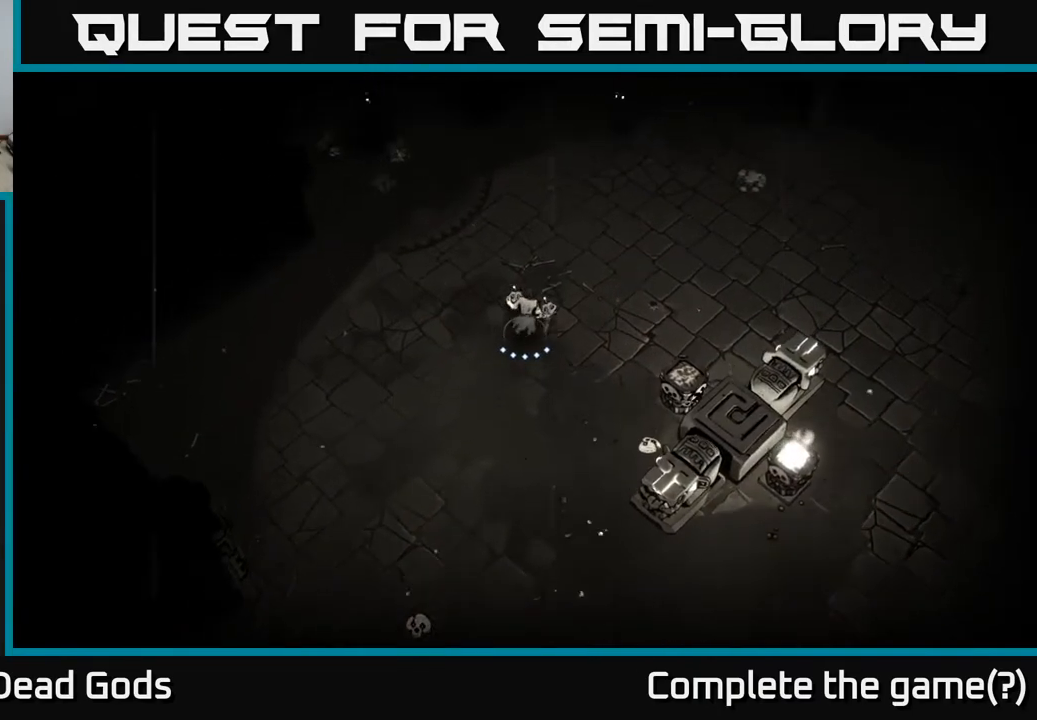
{"buttons": [], "left_stick": "up-left", "right_stick": "center", "events": [[100, "left_stick", "up-left"], [333, "B", "down"], [400, "B", "up"]]}